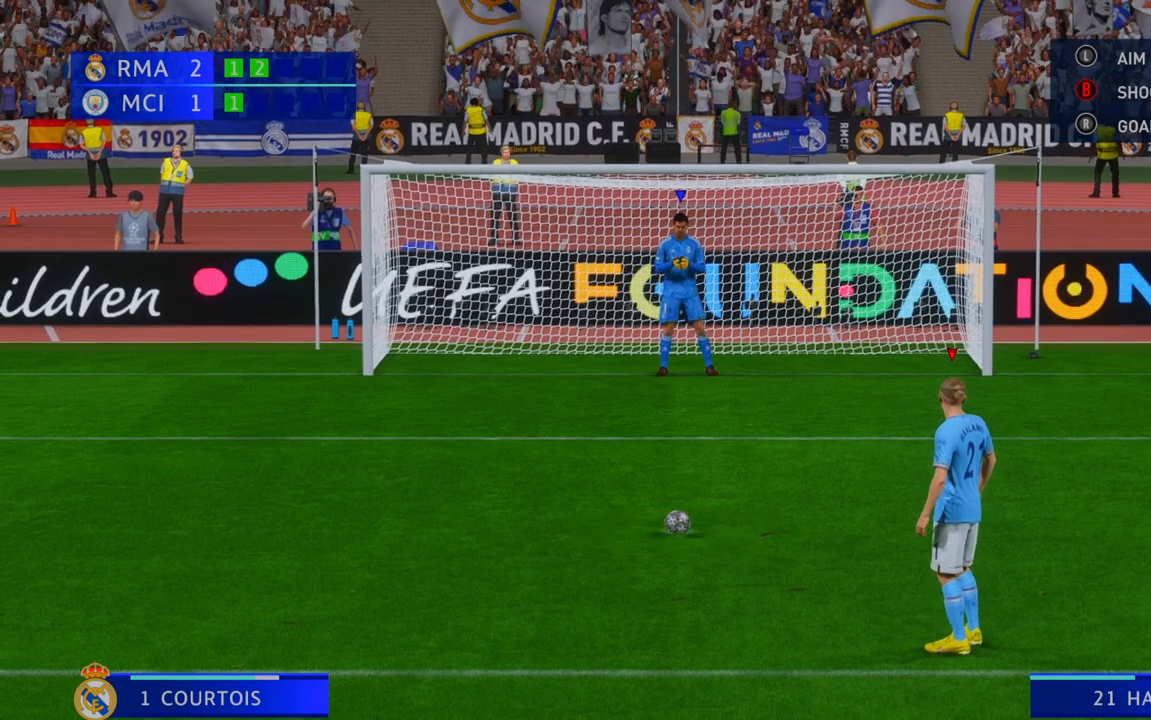
Gameplay with a controller (Xbox layout); each line is a JSON object with the inputs held at the frame after it. "events" lists button and stick changes between this image and that frame as [ms after this image, input, new state], when the widget could be followed in between. Not read: L3 R3.
{"buttons": ["A"], "left_stick": "center", "right_stick": "center", "events": [[267, "A", "down"]]}
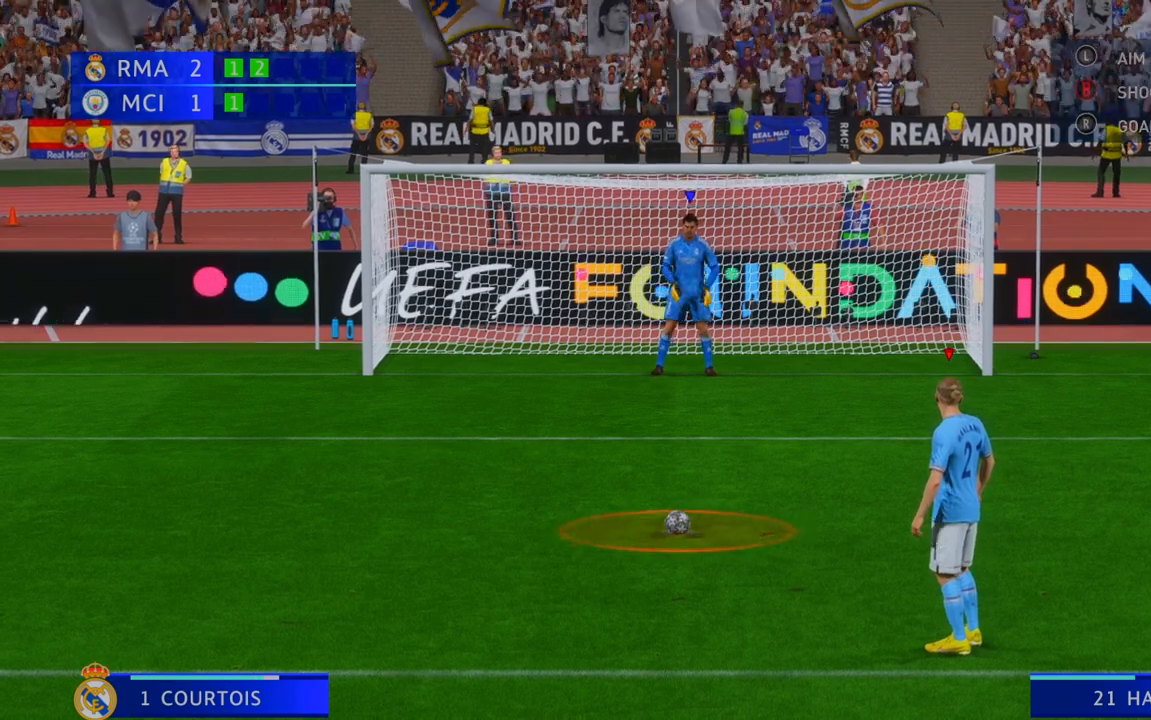
{"buttons": [], "left_stick": "center", "right_stick": "center", "events": [[100, "A", "up"]]}
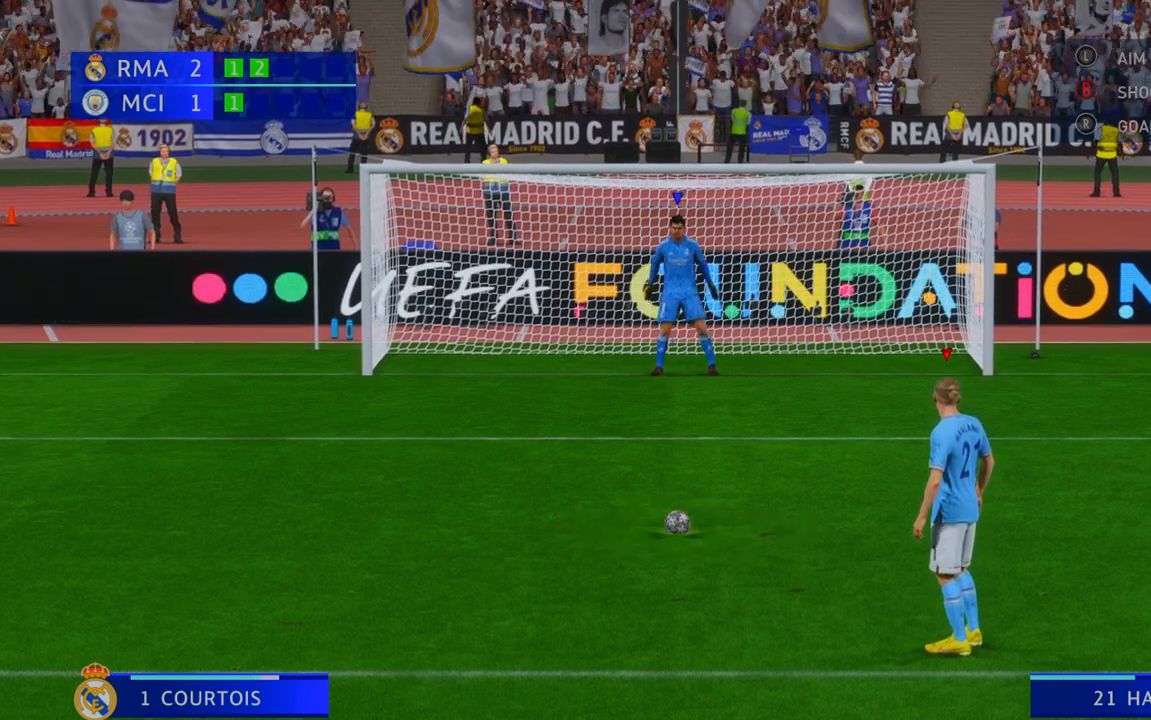
{"buttons": [], "left_stick": "center", "right_stick": "center", "events": []}
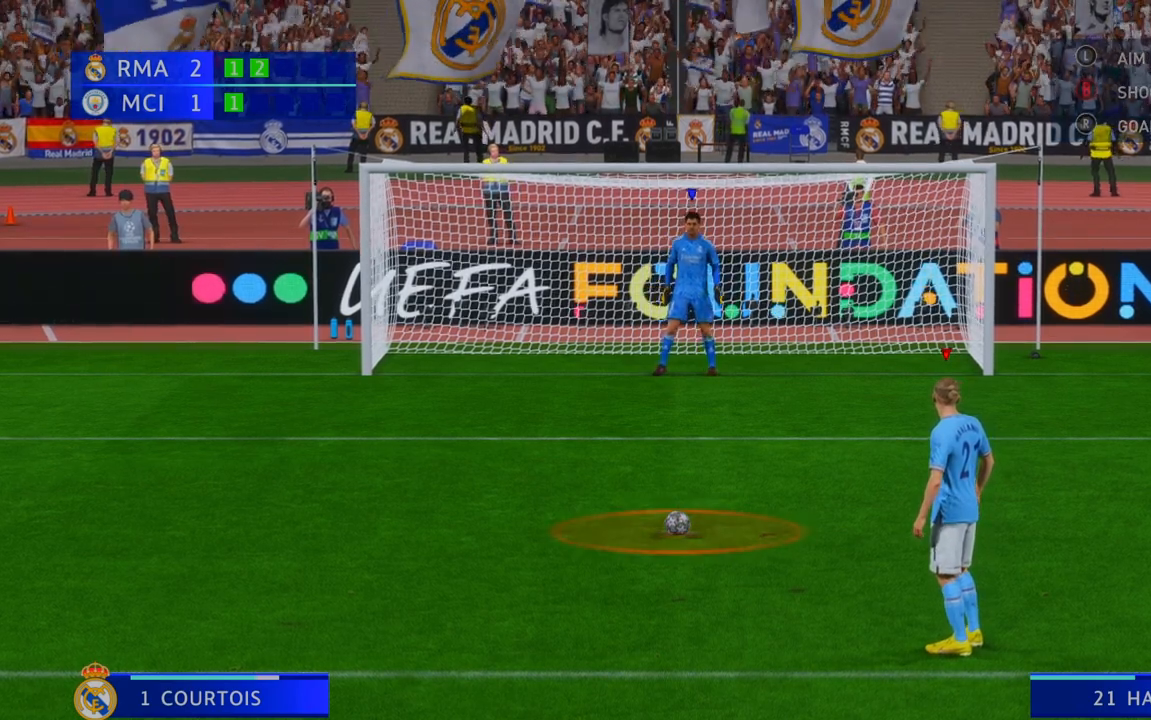
{"buttons": [], "left_stick": "center", "right_stick": "center", "events": []}
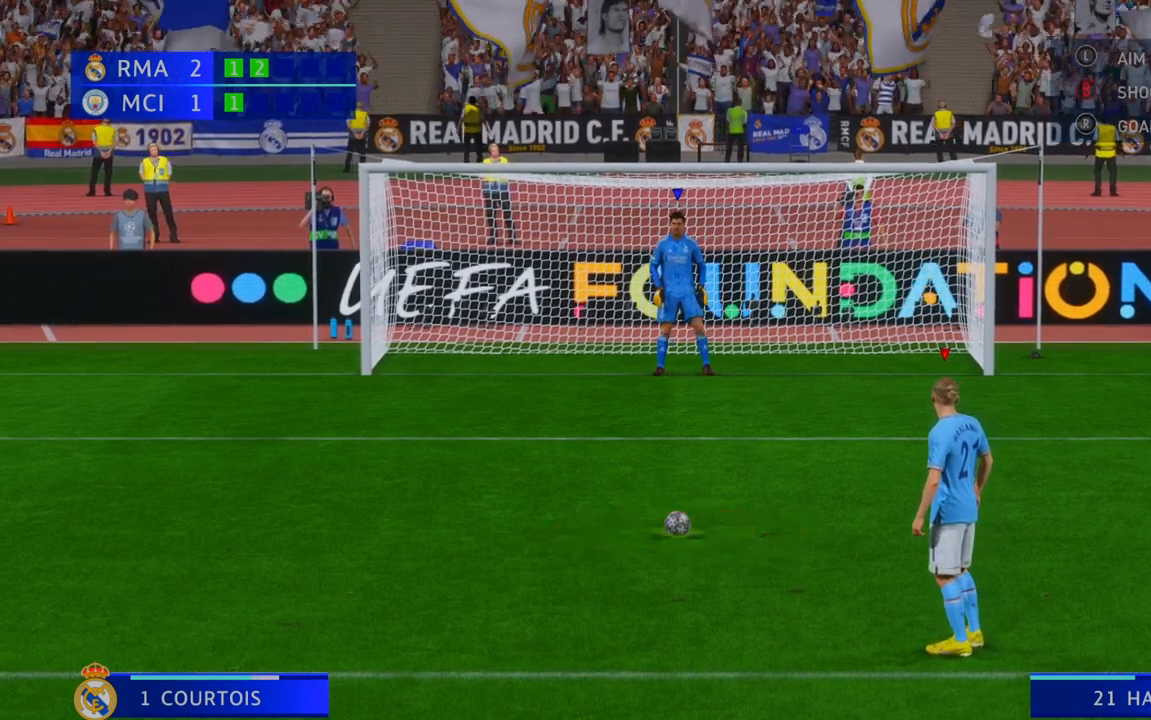
{"buttons": [], "left_stick": "center", "right_stick": "center", "events": []}
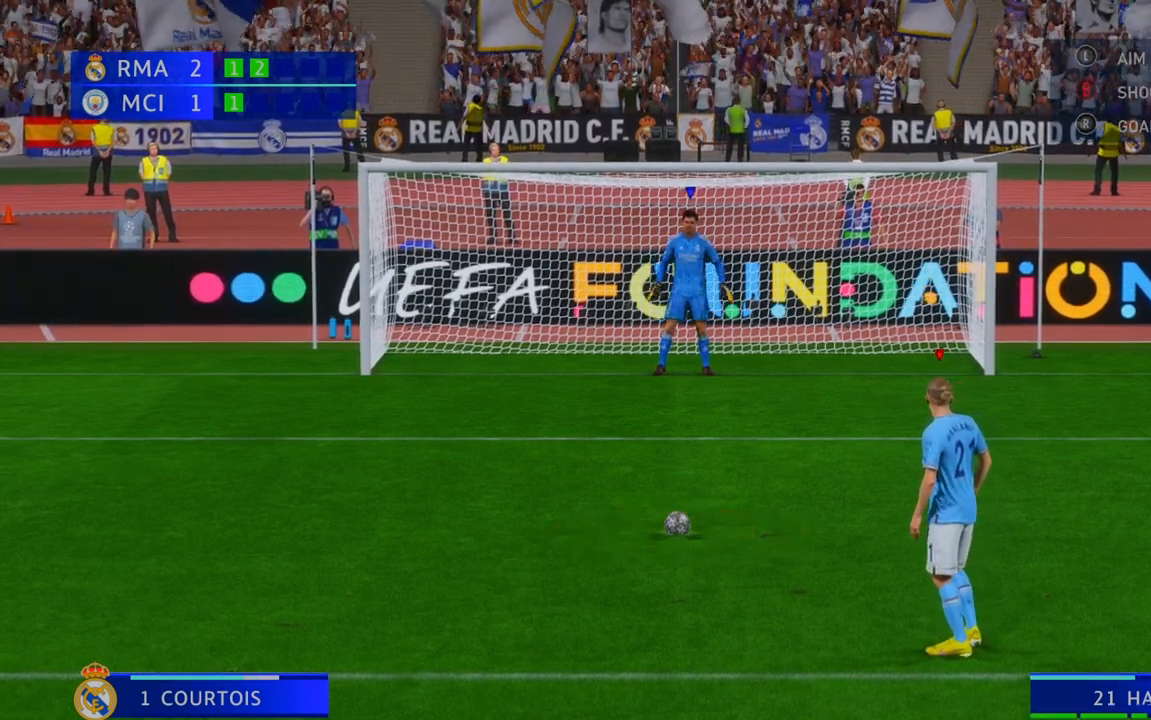
{"buttons": [], "left_stick": "center", "right_stick": "center", "events": []}
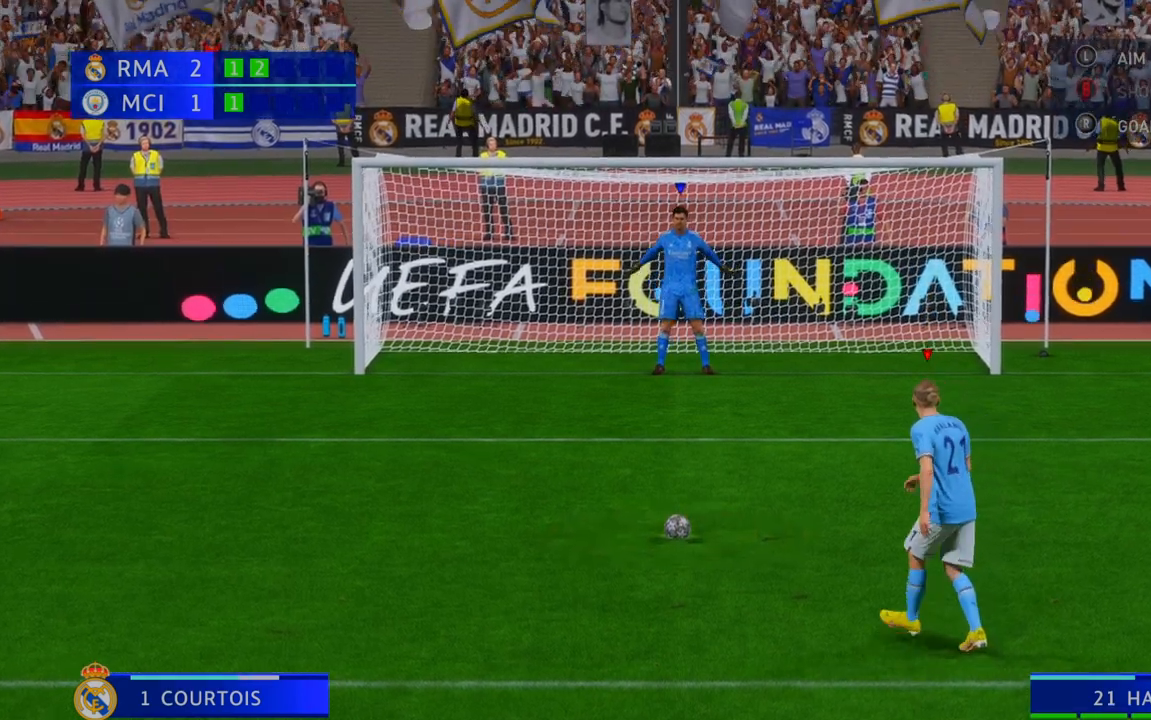
{"buttons": [], "left_stick": "right", "right_stick": "center", "events": [[483, "left_stick", "right"]]}
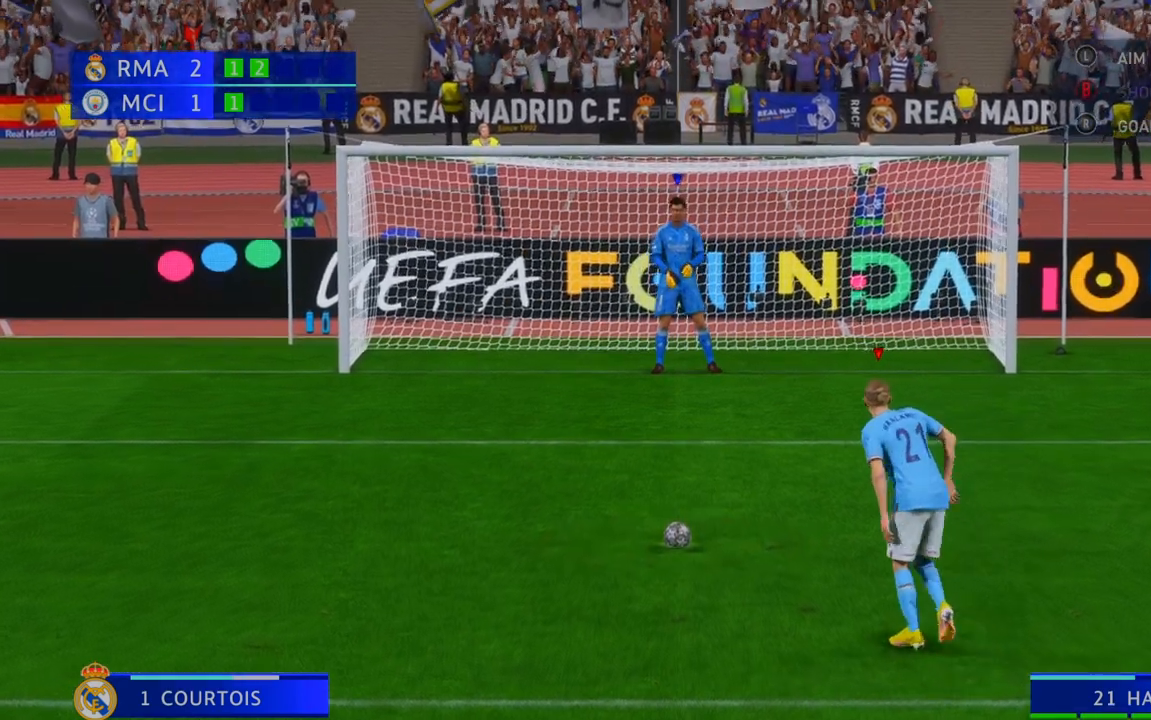
{"buttons": [], "left_stick": "right", "right_stick": "center", "events": []}
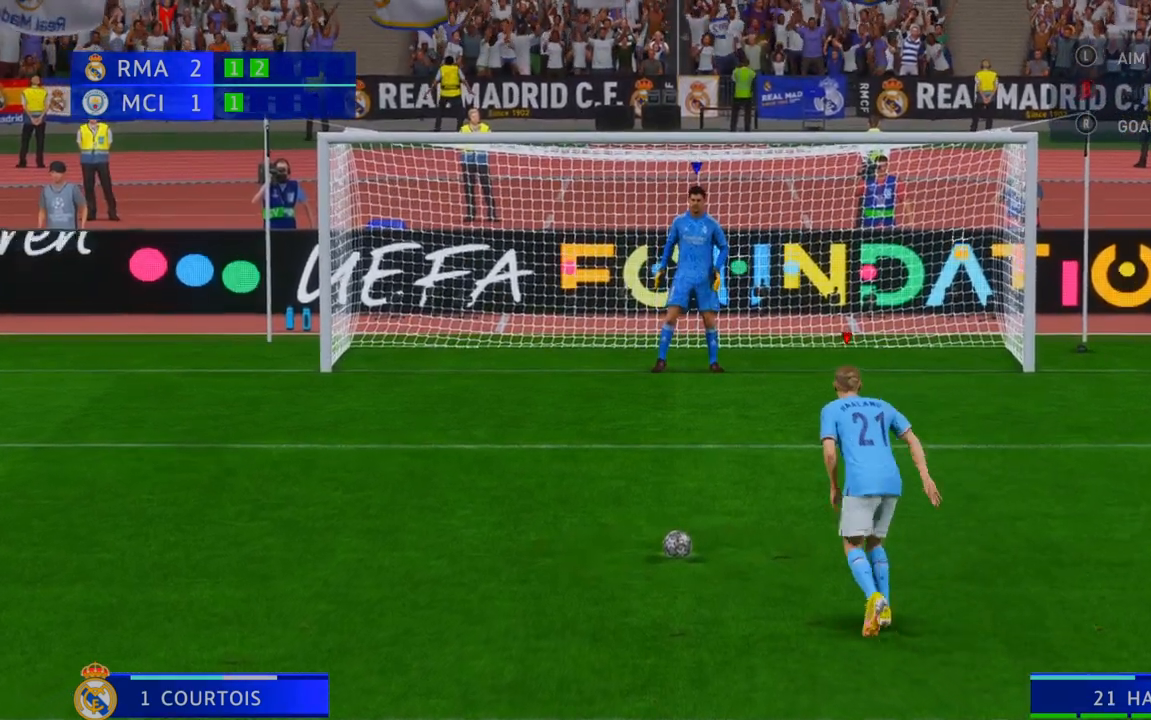
{"buttons": [], "left_stick": "right", "right_stick": "center", "events": []}
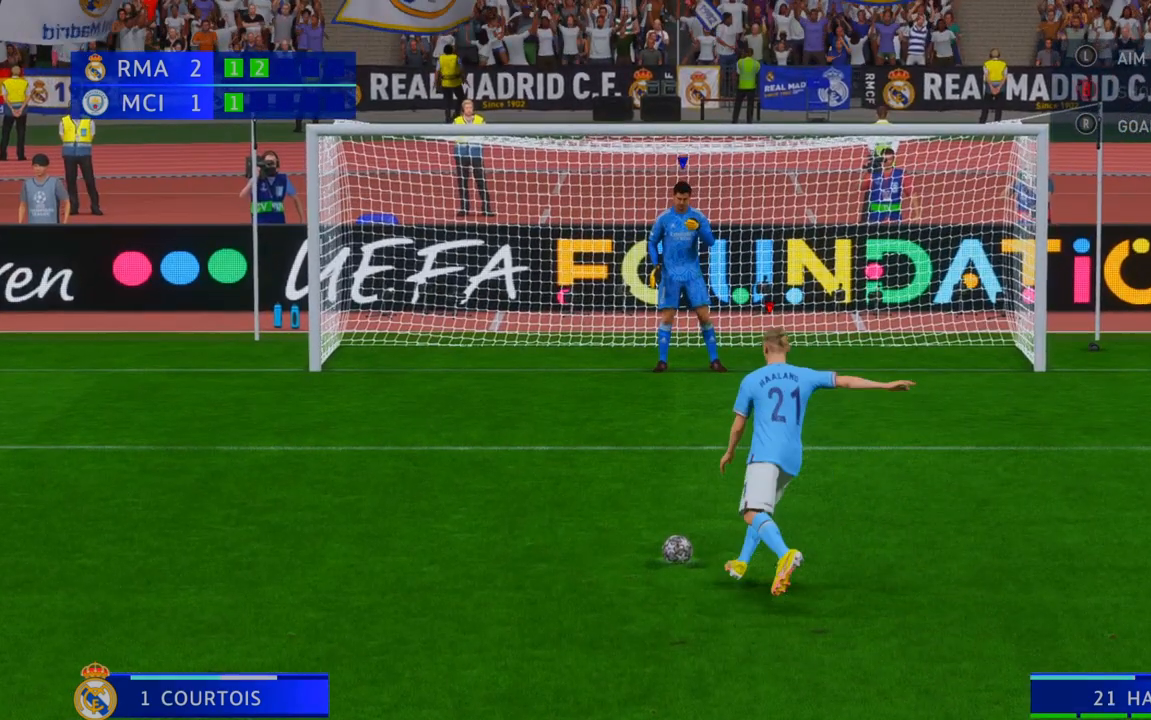
{"buttons": [], "left_stick": "right", "right_stick": "center", "events": []}
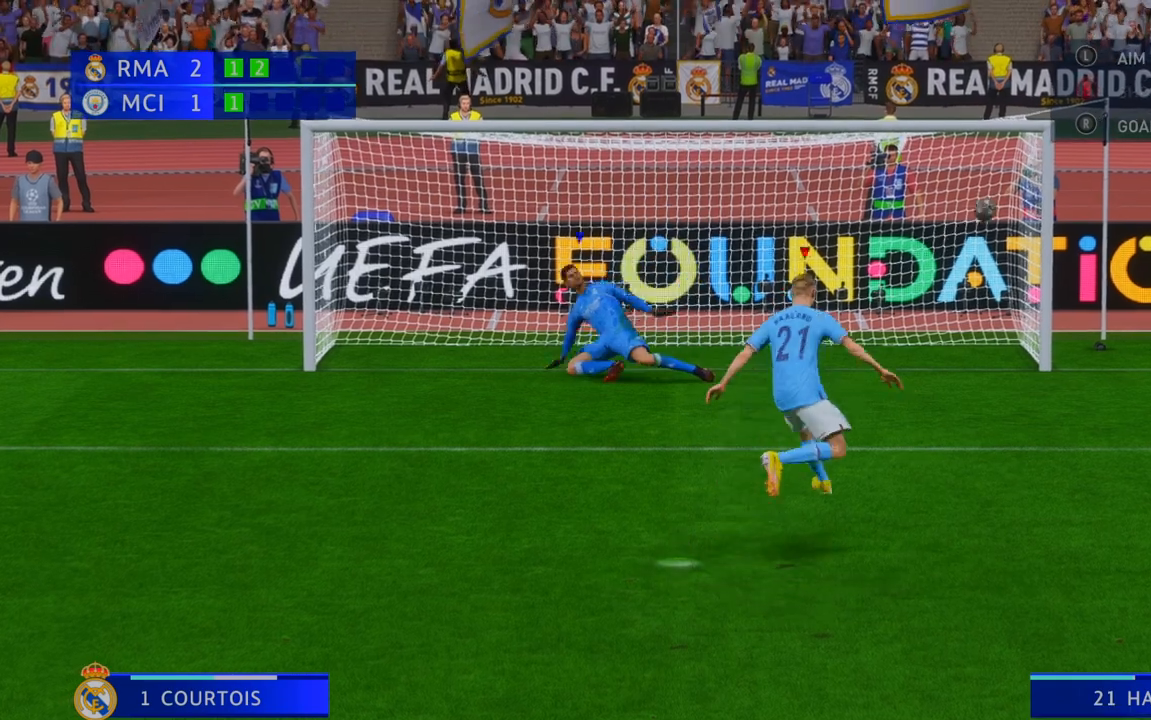
{"buttons": [], "left_stick": "right", "right_stick": "center", "events": []}
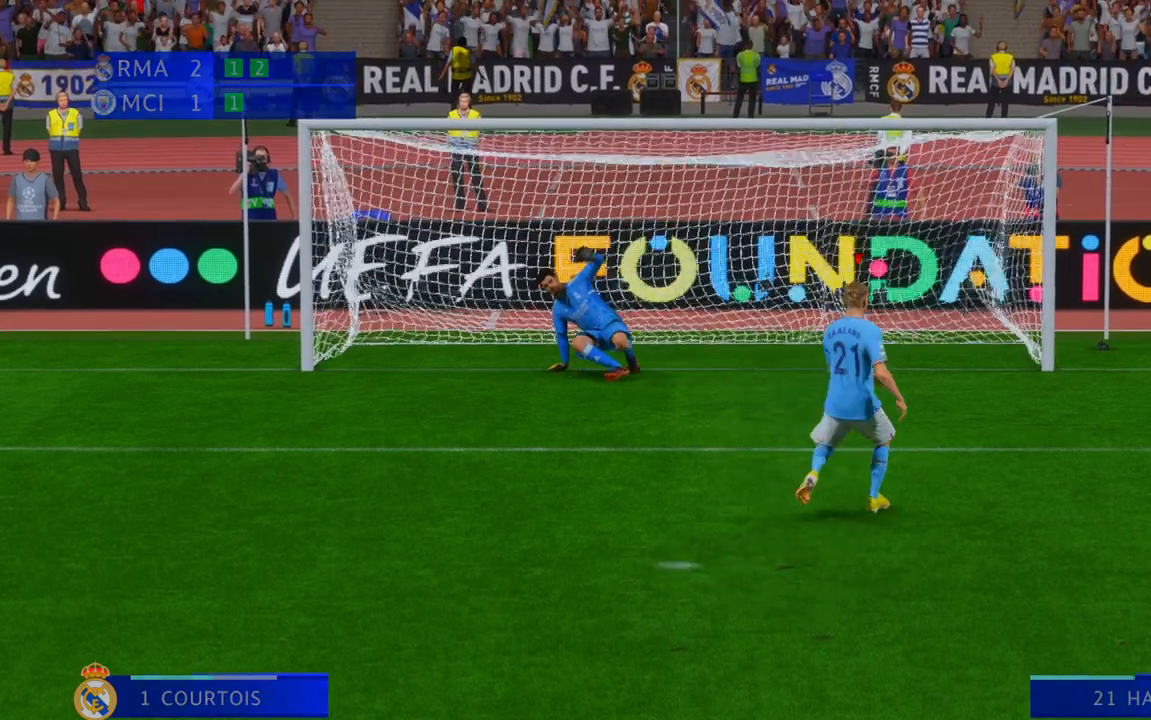
{"buttons": [], "left_stick": "center", "right_stick": "center", "events": [[467, "left_stick", "center"]]}